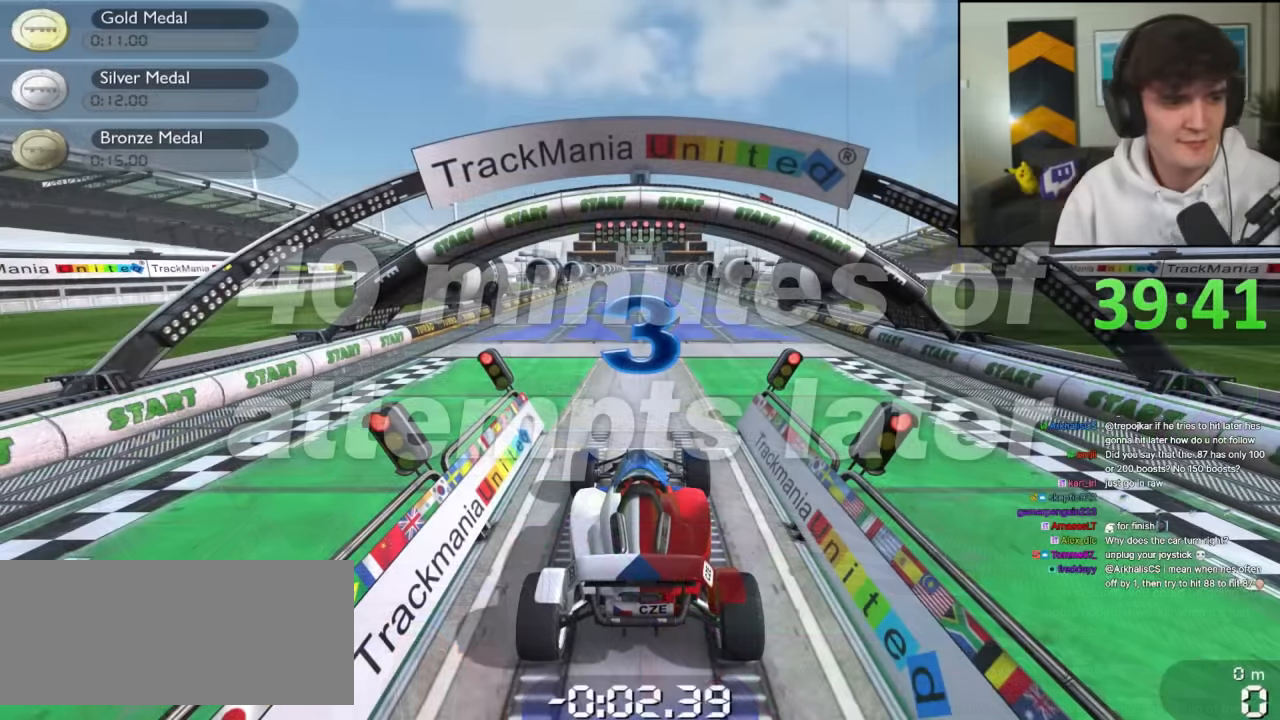
Gameplay with keyboard; each line is a JSON object with the keys held at the frame after it. "events" lists presses ("down") and releases ("up") of "brake", "down", "left", "right" and "up" between this image and that frame as [ms after this image, input, new state], when the widget could be followed in between. No other keys are recorded. Mouse input is not recorded. Key names are as the overlay labels them; some are game actions (e.g. jump) rather than physical keys.
{"keys": ["up"], "events": []}
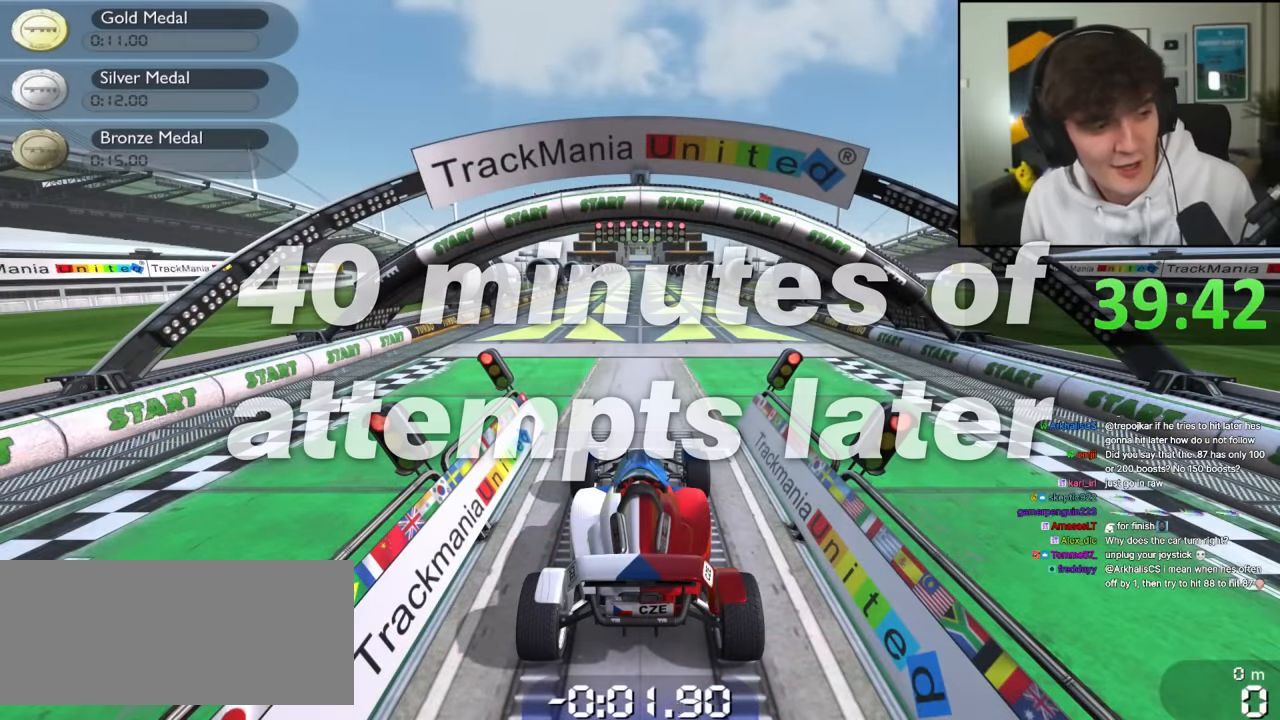
{"keys": [], "events": [[150, "up", "up"]]}
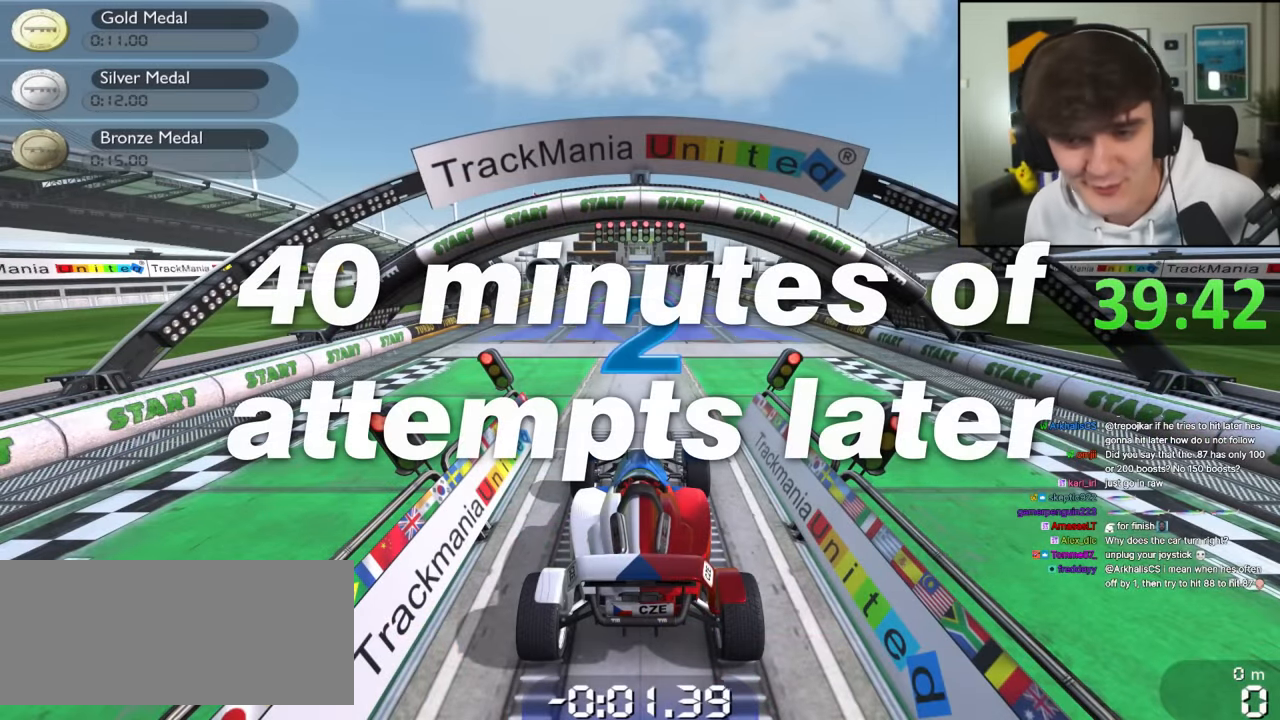
{"keys": [], "events": []}
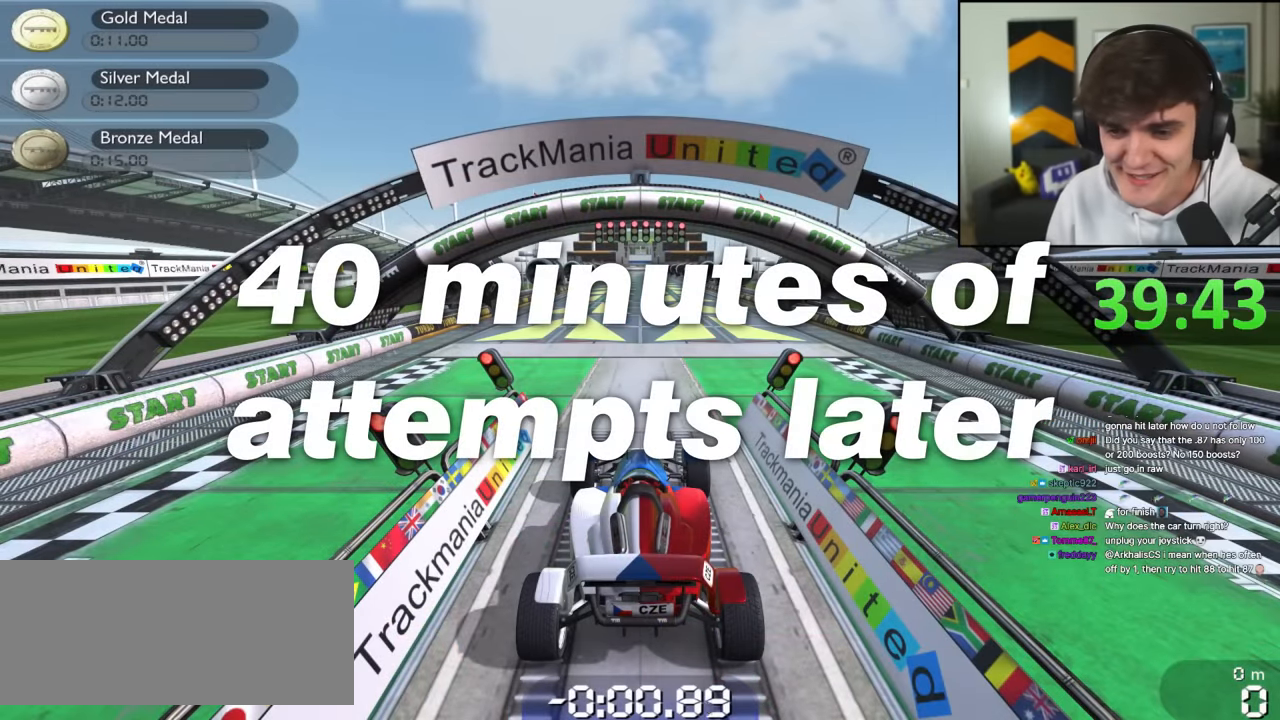
{"keys": [], "events": []}
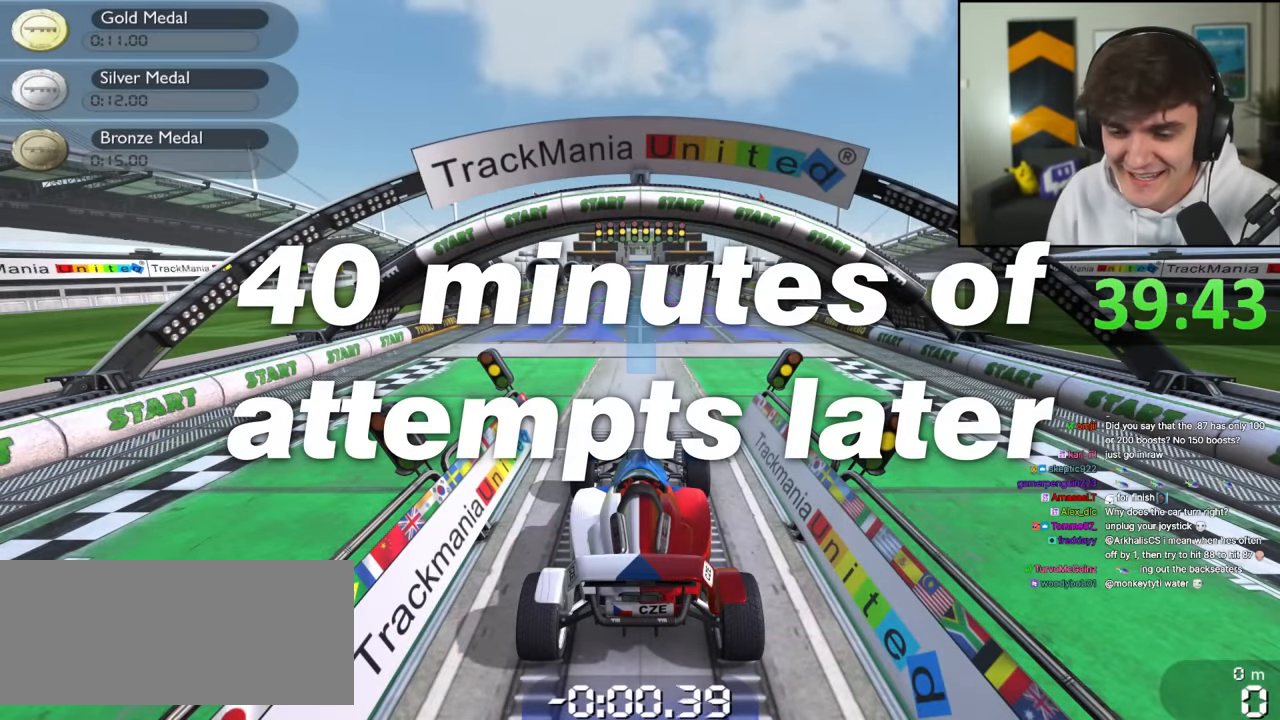
{"keys": [], "events": []}
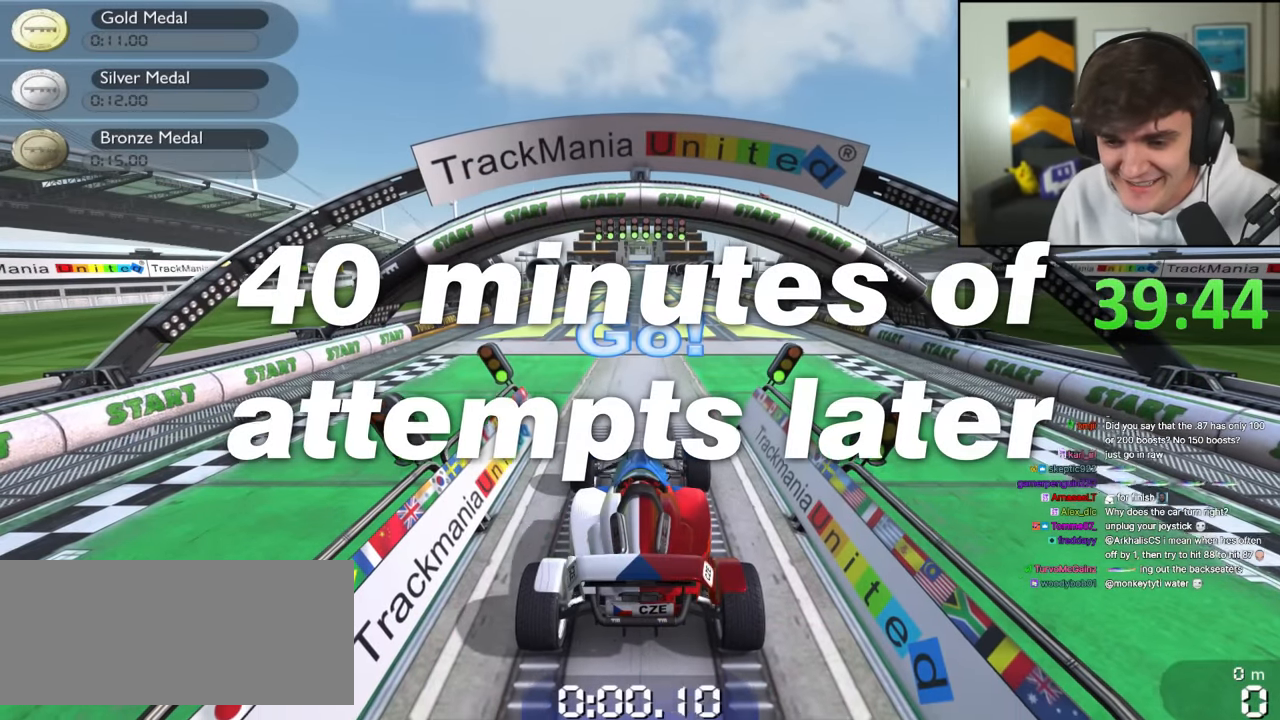
{"keys": [], "events": []}
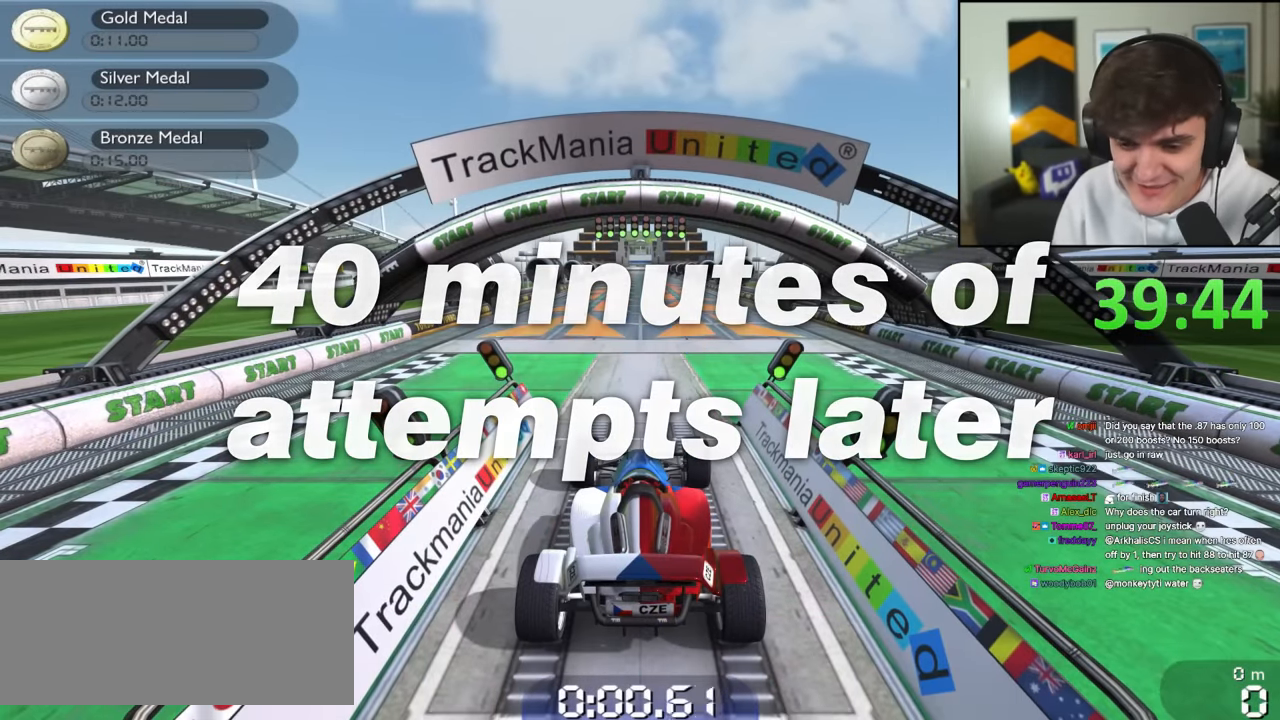
{"keys": ["up"], "events": [[50, "up", "down"]]}
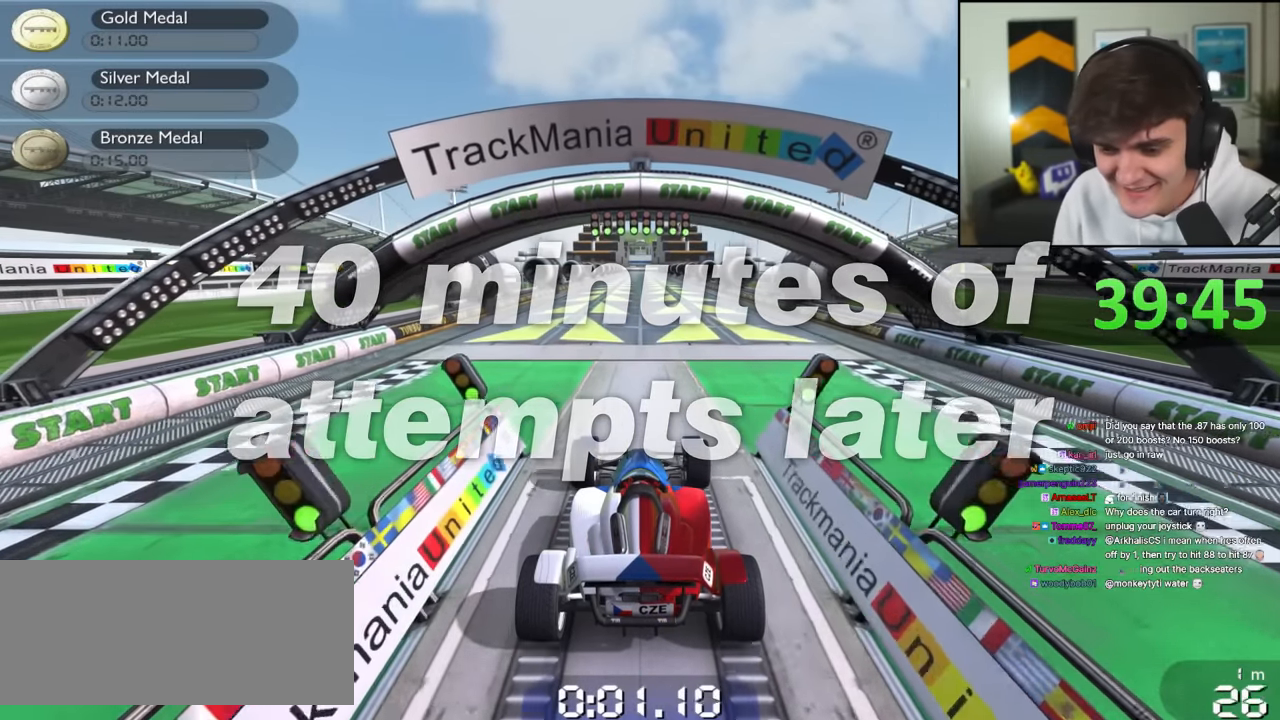
{"keys": ["up"], "events": []}
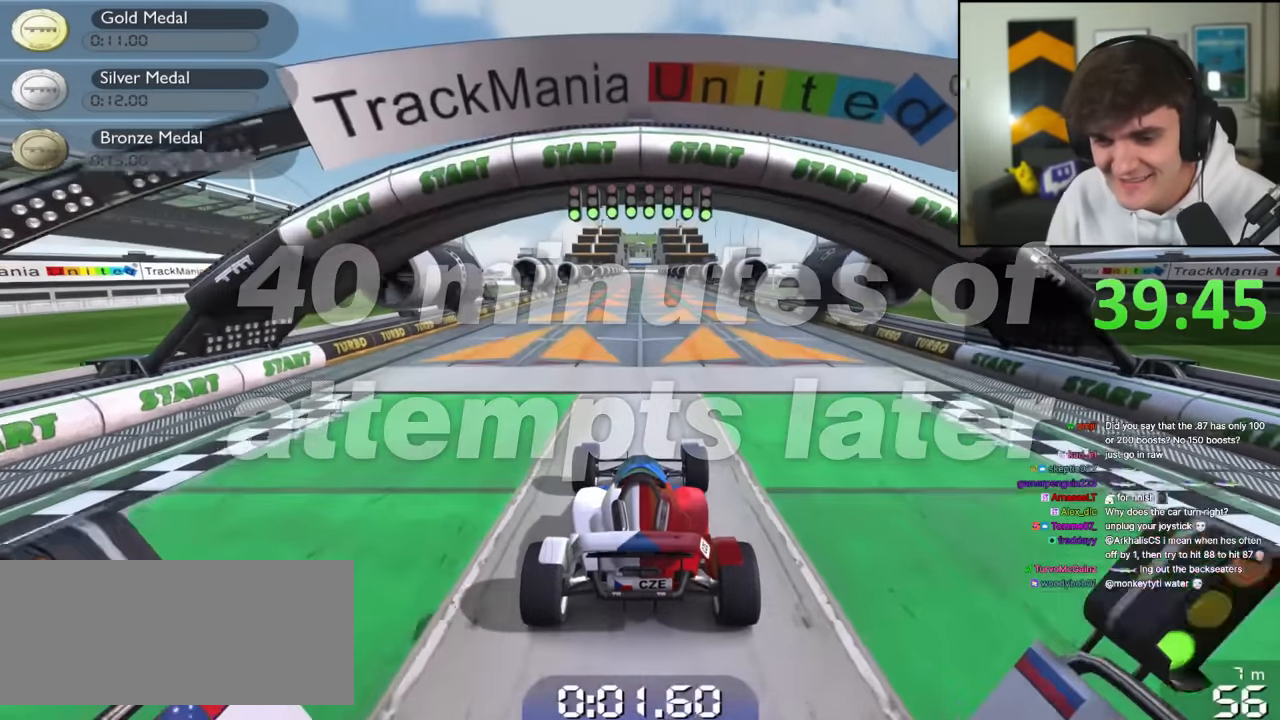
{"keys": ["up"], "events": []}
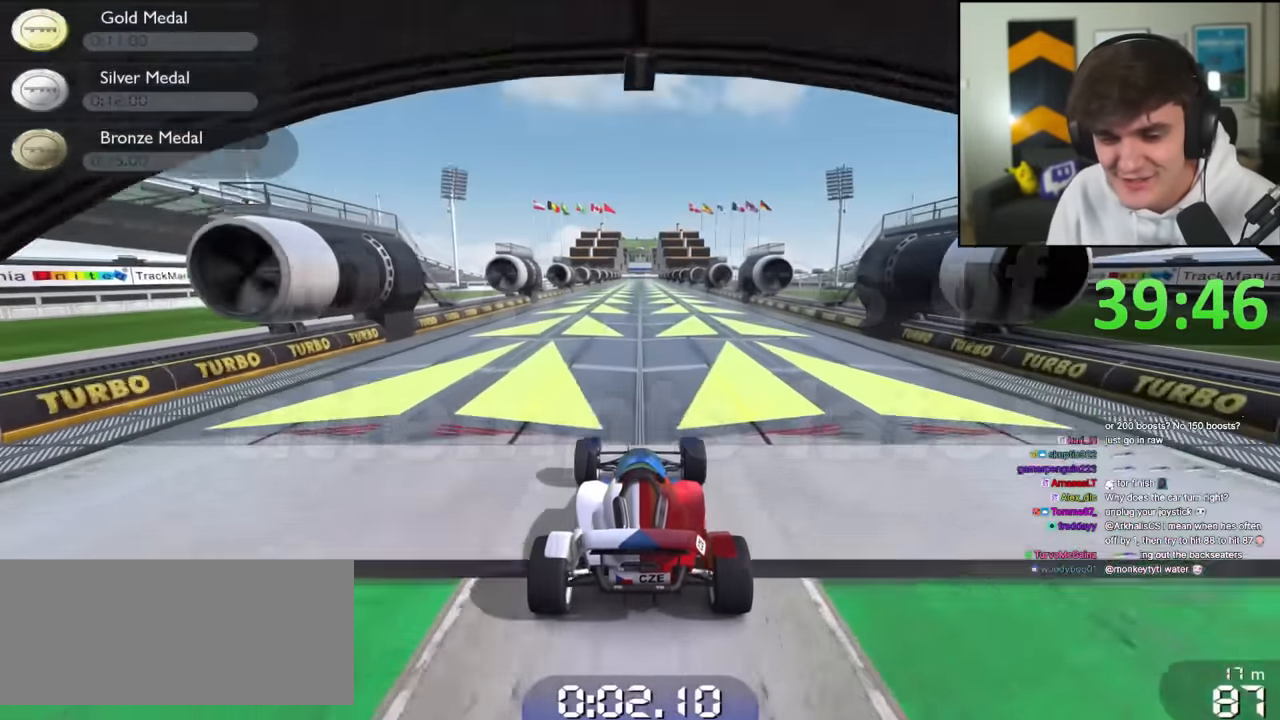
{"keys": ["up"], "events": []}
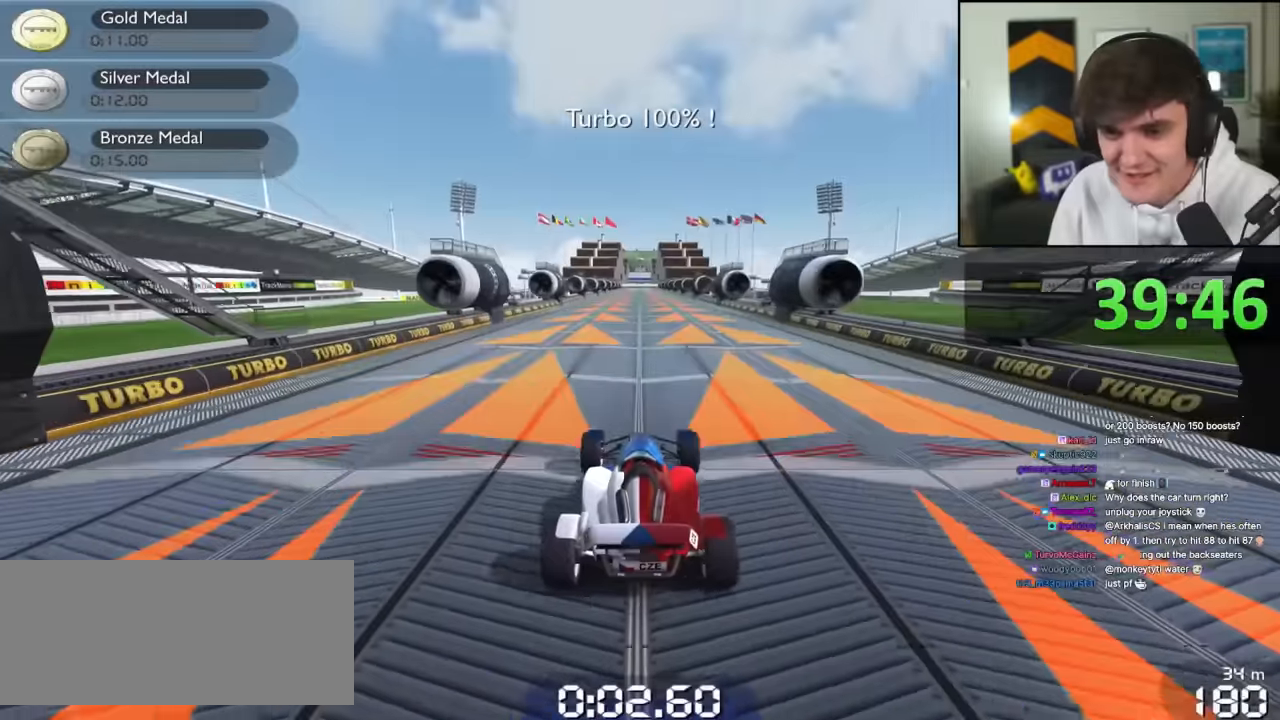
{"keys": ["up"], "events": []}
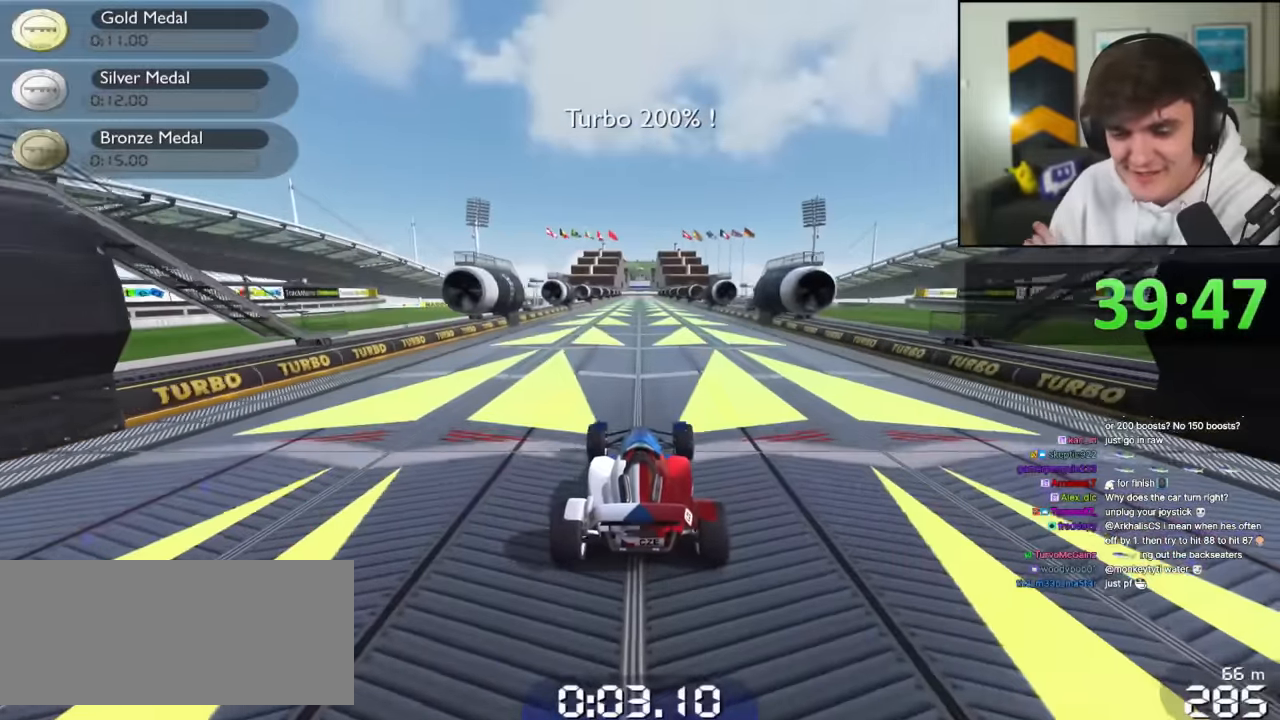
{"keys": ["up"], "events": []}
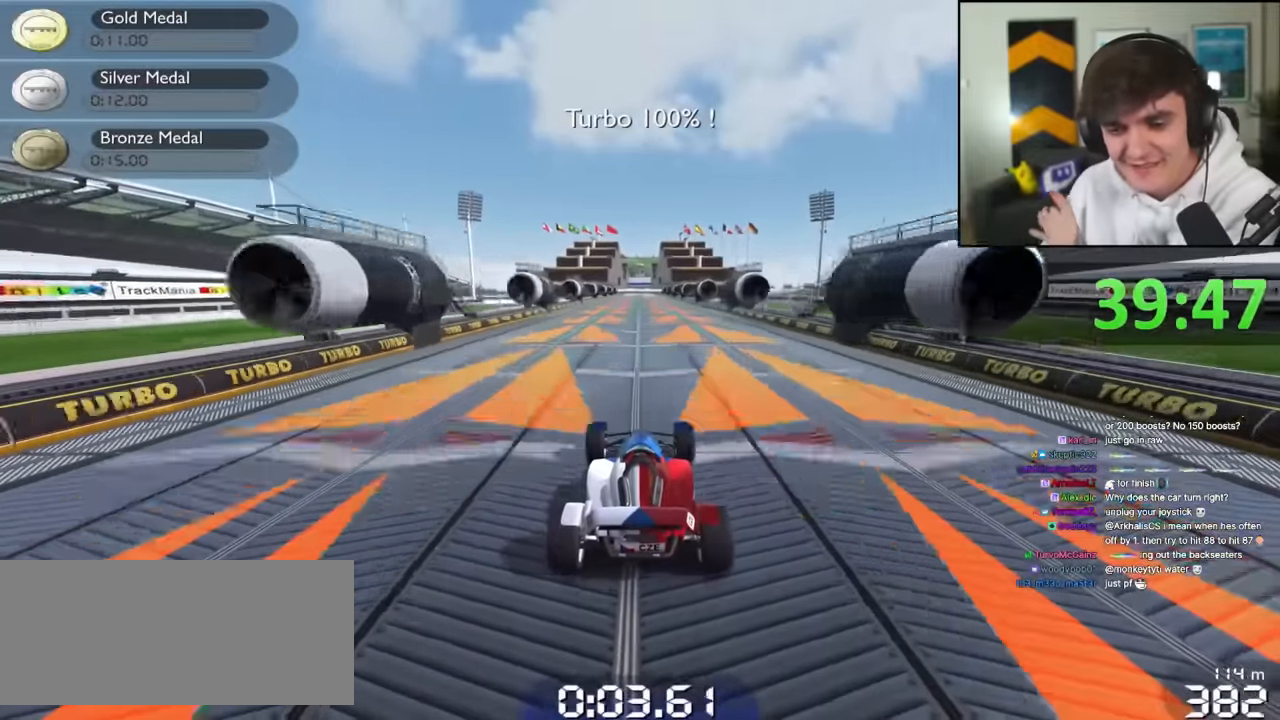
{"keys": ["up"], "events": []}
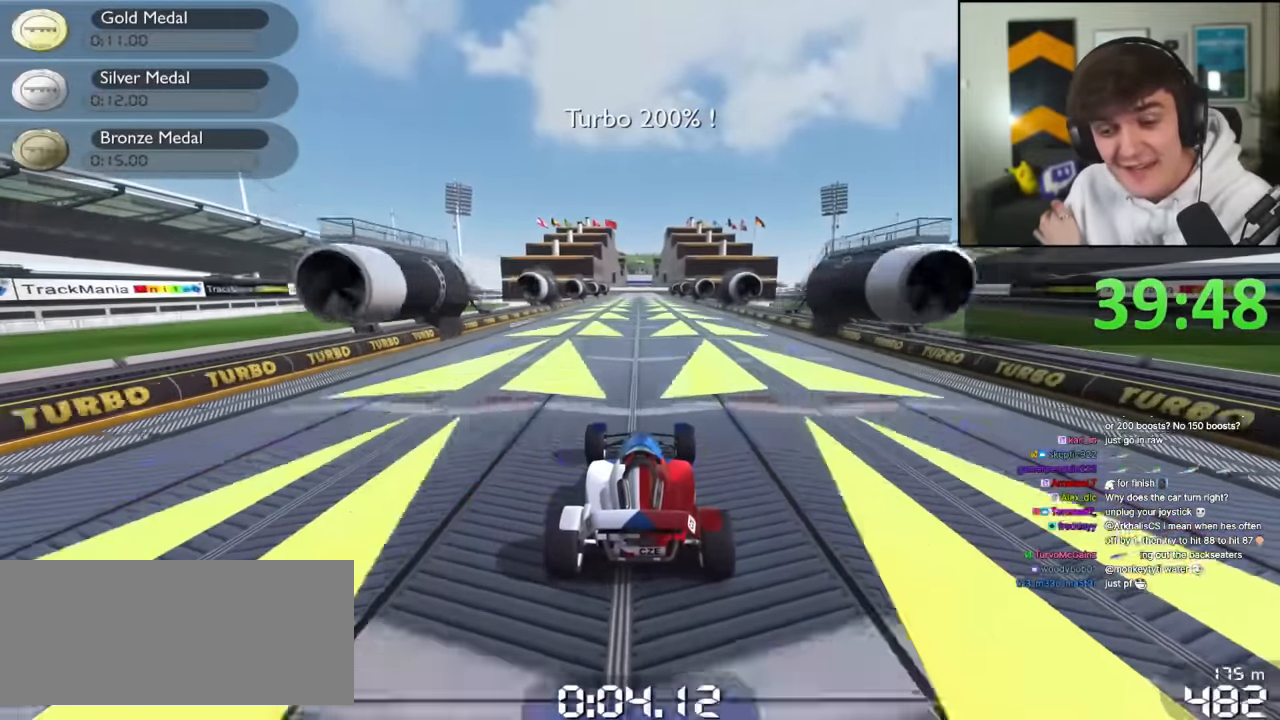
{"keys": ["up"], "events": []}
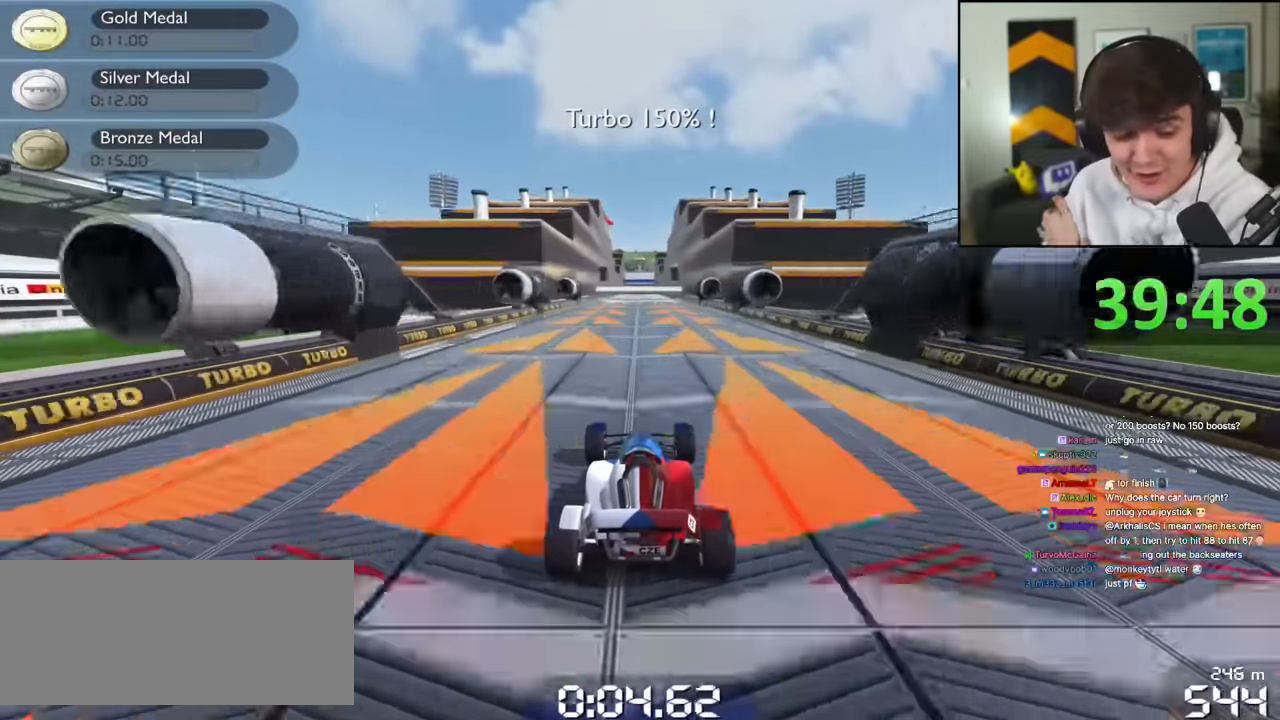
{"keys": ["up"], "events": []}
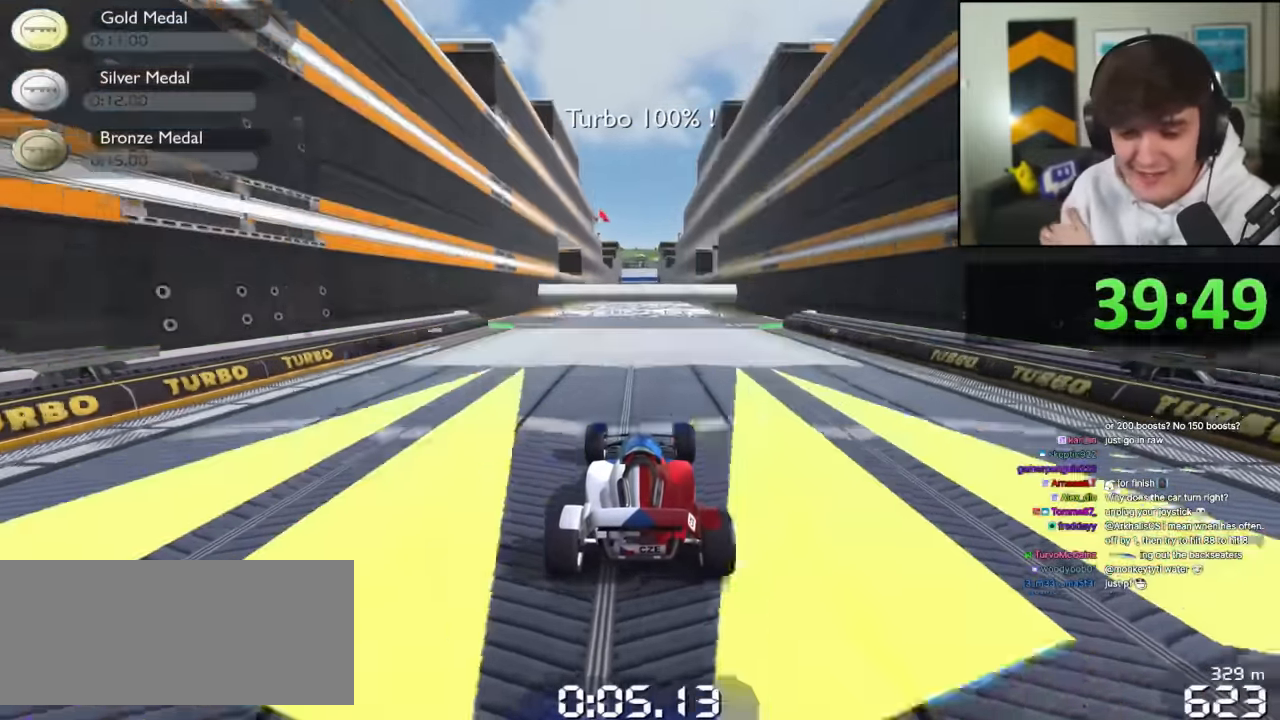
{"keys": ["up"], "events": []}
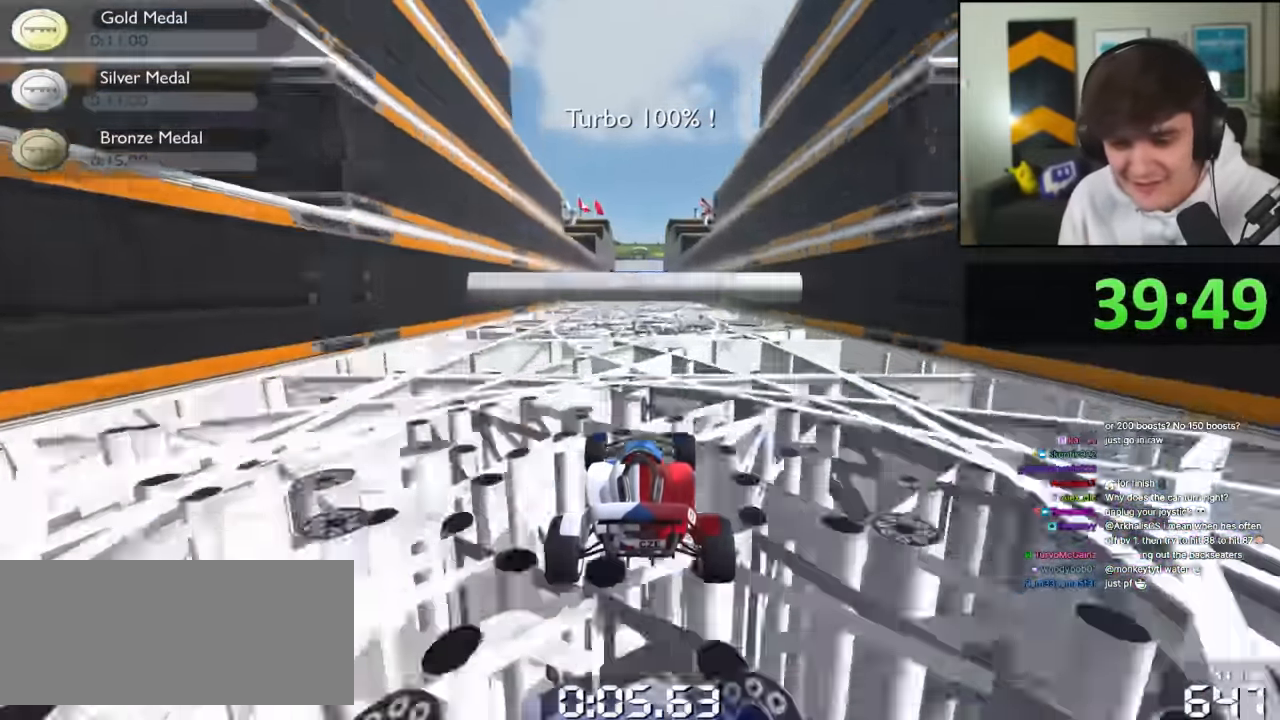
{"keys": ["up"], "events": []}
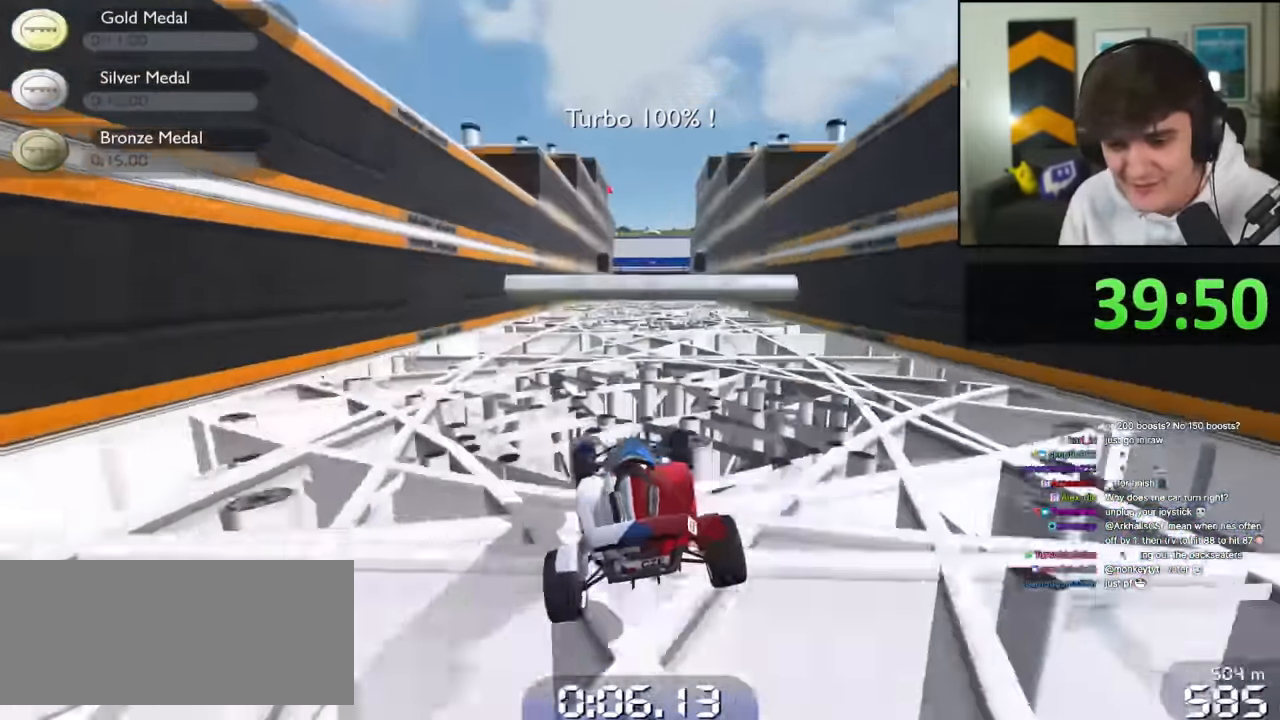
{"keys": ["up"], "events": []}
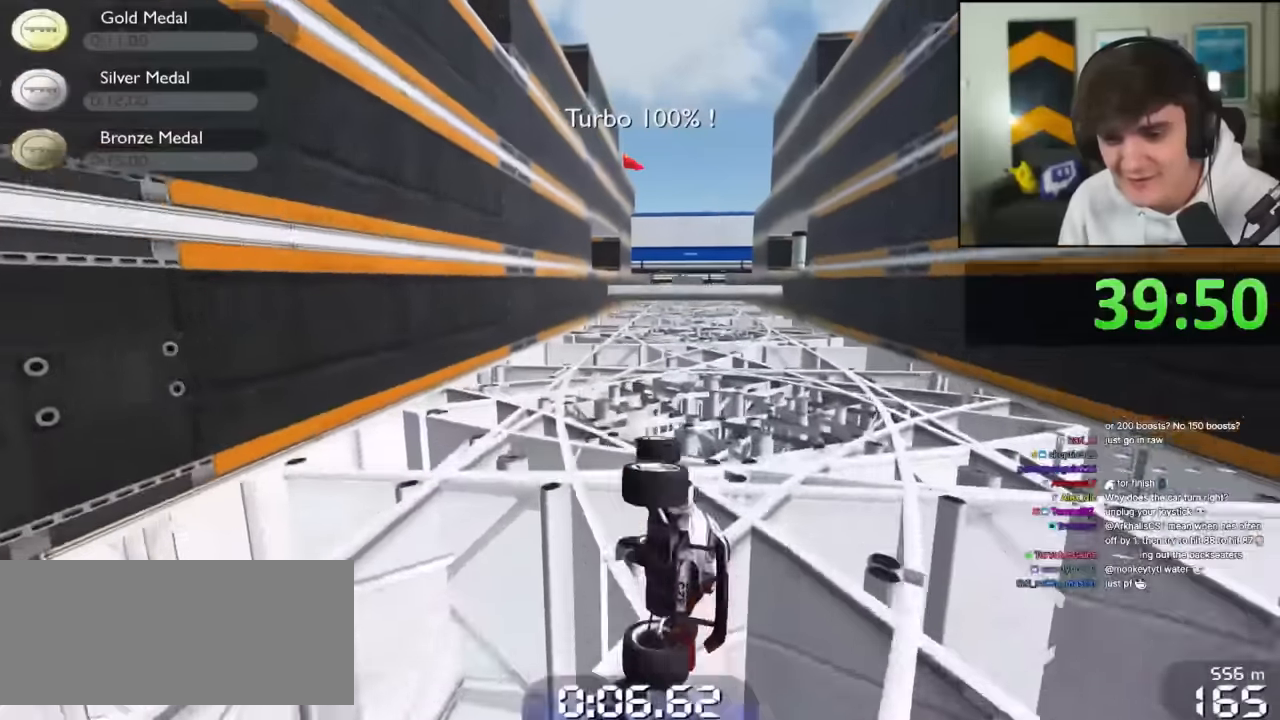
{"keys": ["up"], "events": []}
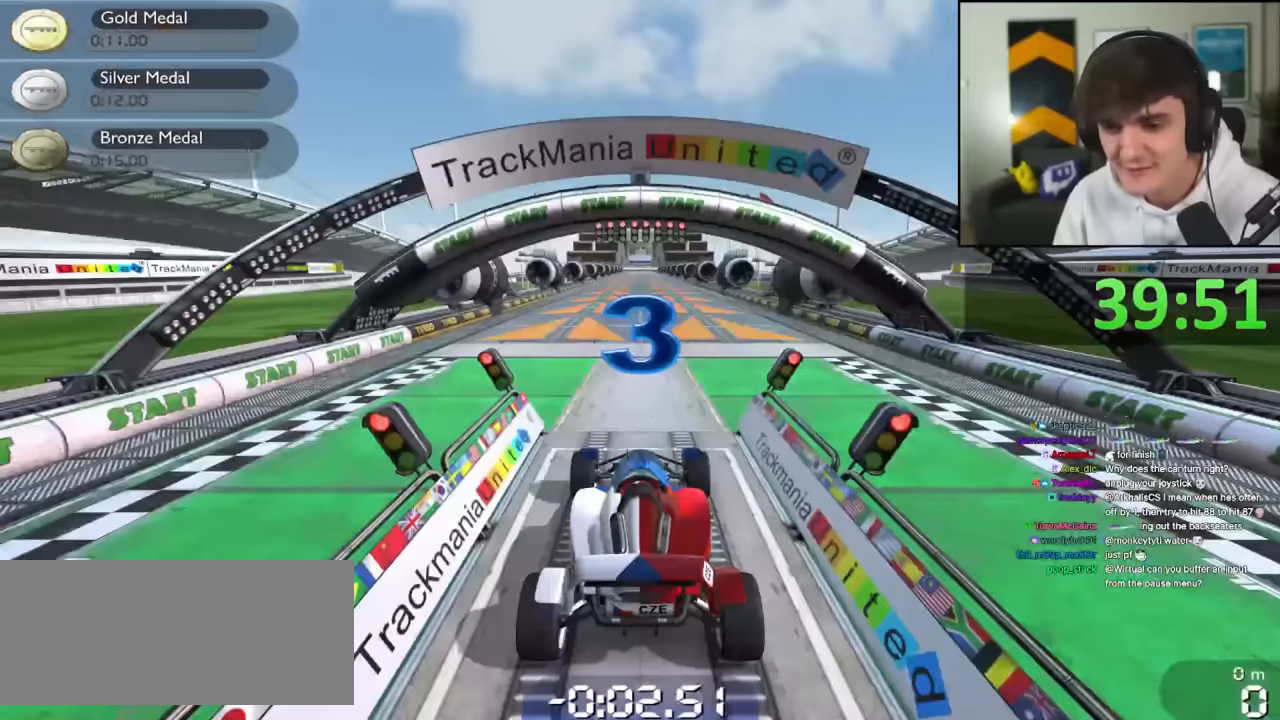
{"keys": ["up"], "events": []}
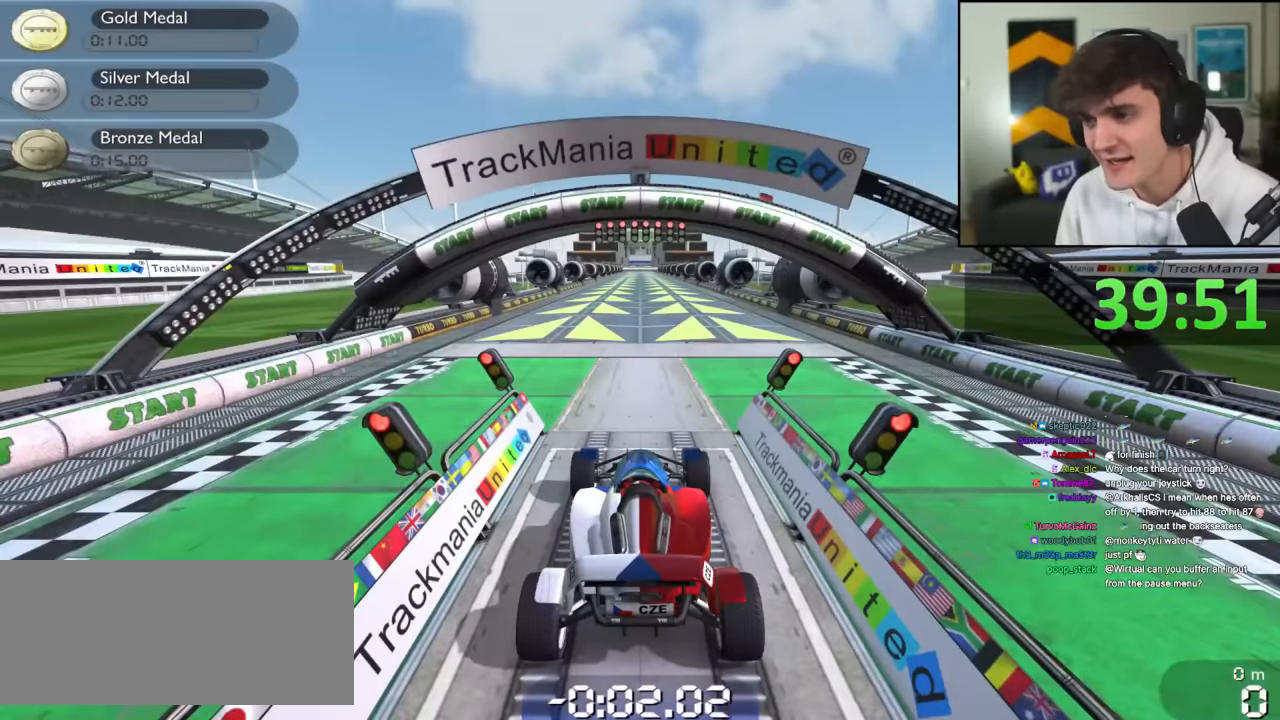
{"keys": ["up"], "events": []}
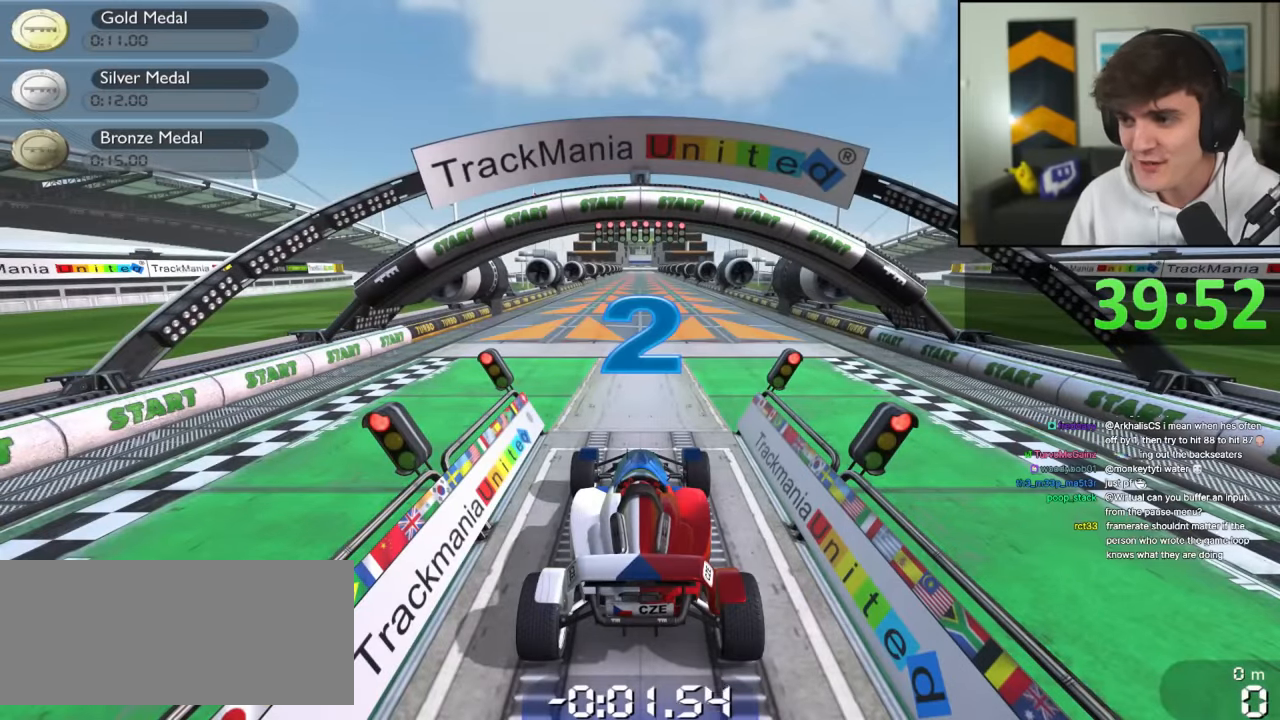
{"keys": [], "events": [[50, "up", "up"]]}
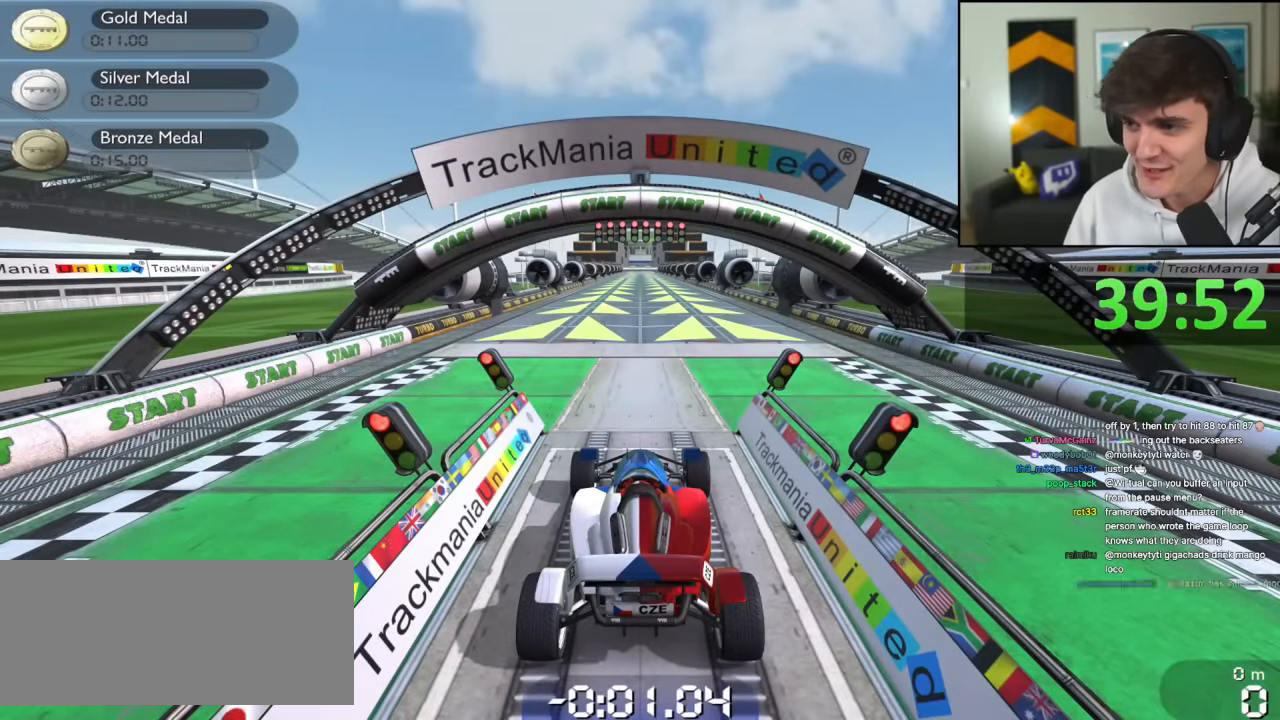
{"keys": [], "events": []}
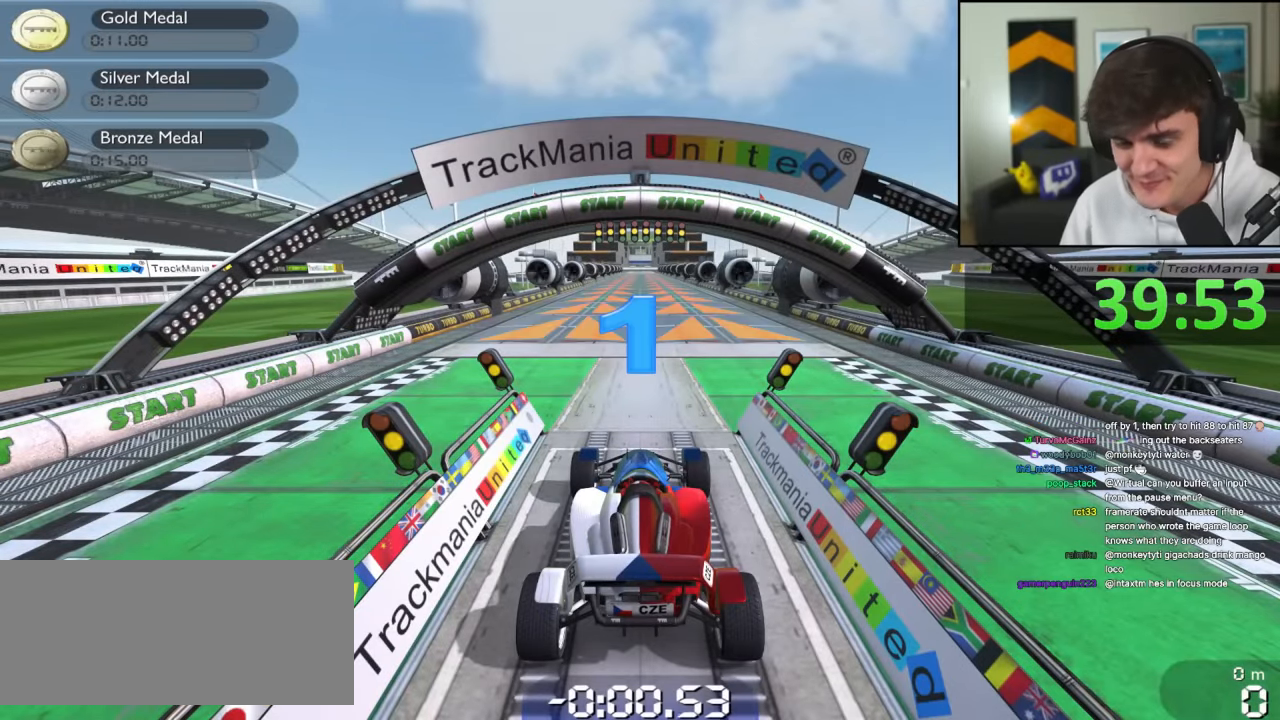
{"keys": [], "events": []}
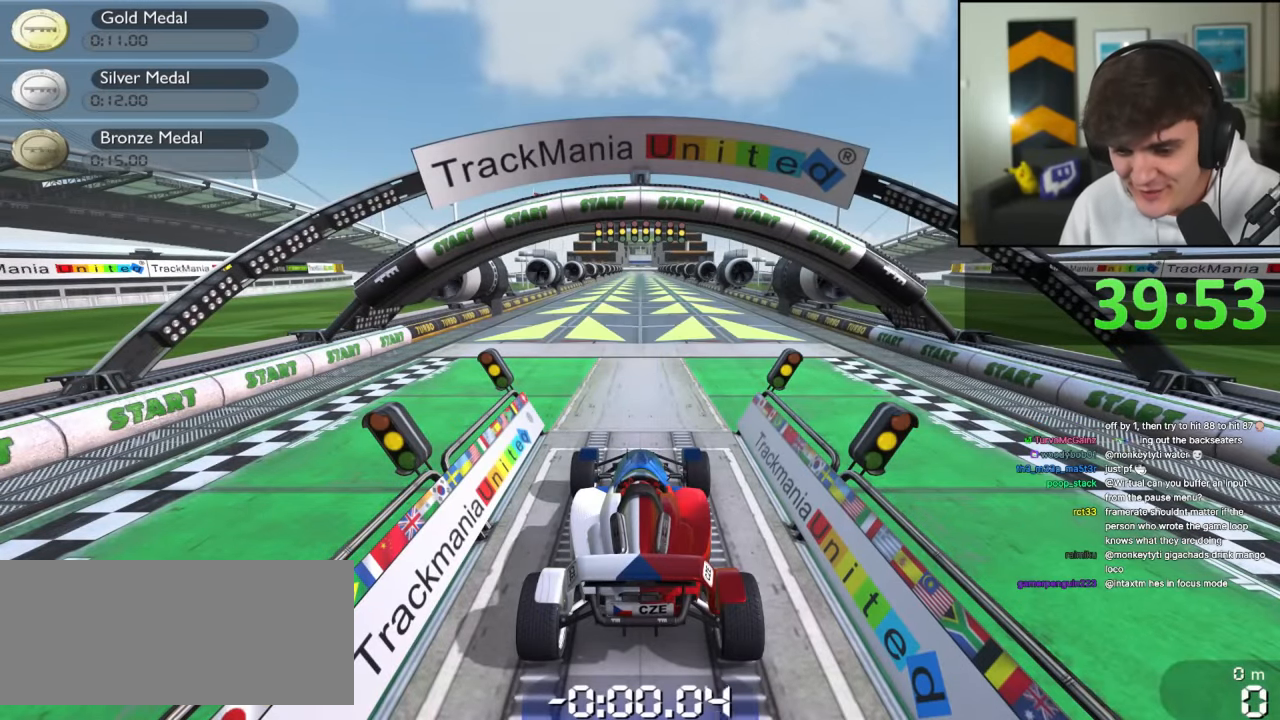
{"keys": [], "events": []}
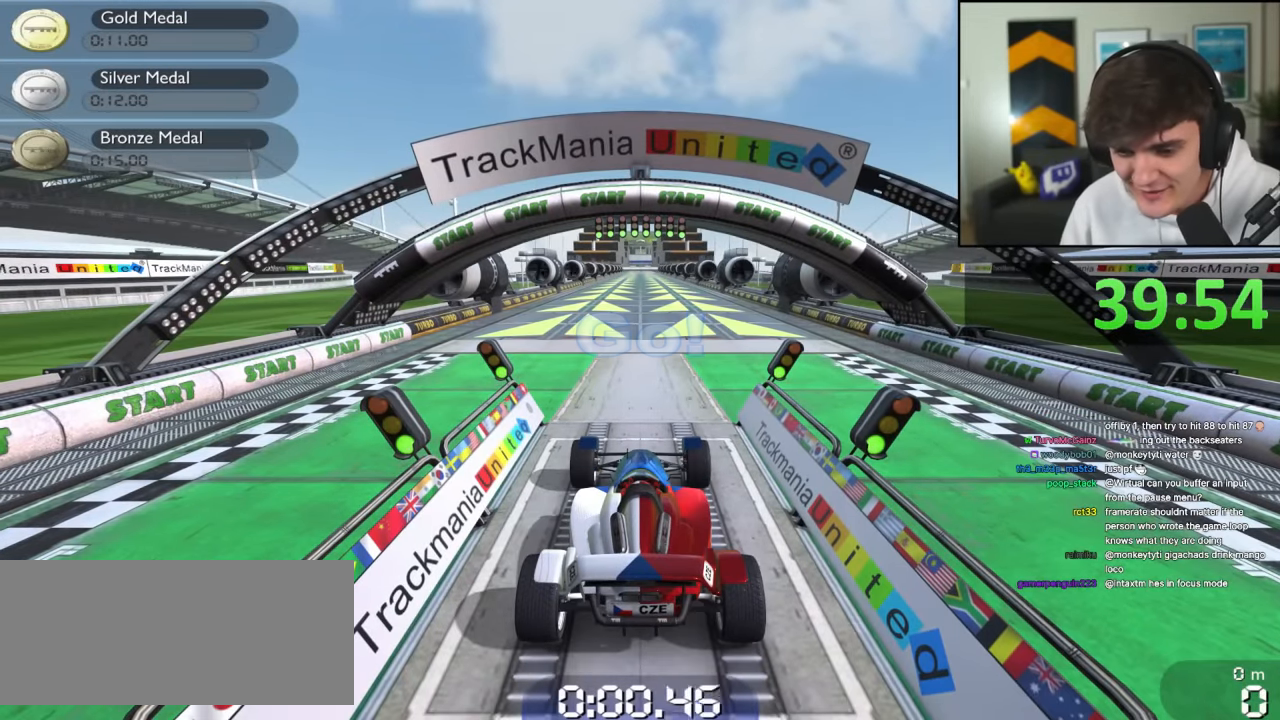
{"keys": [], "events": []}
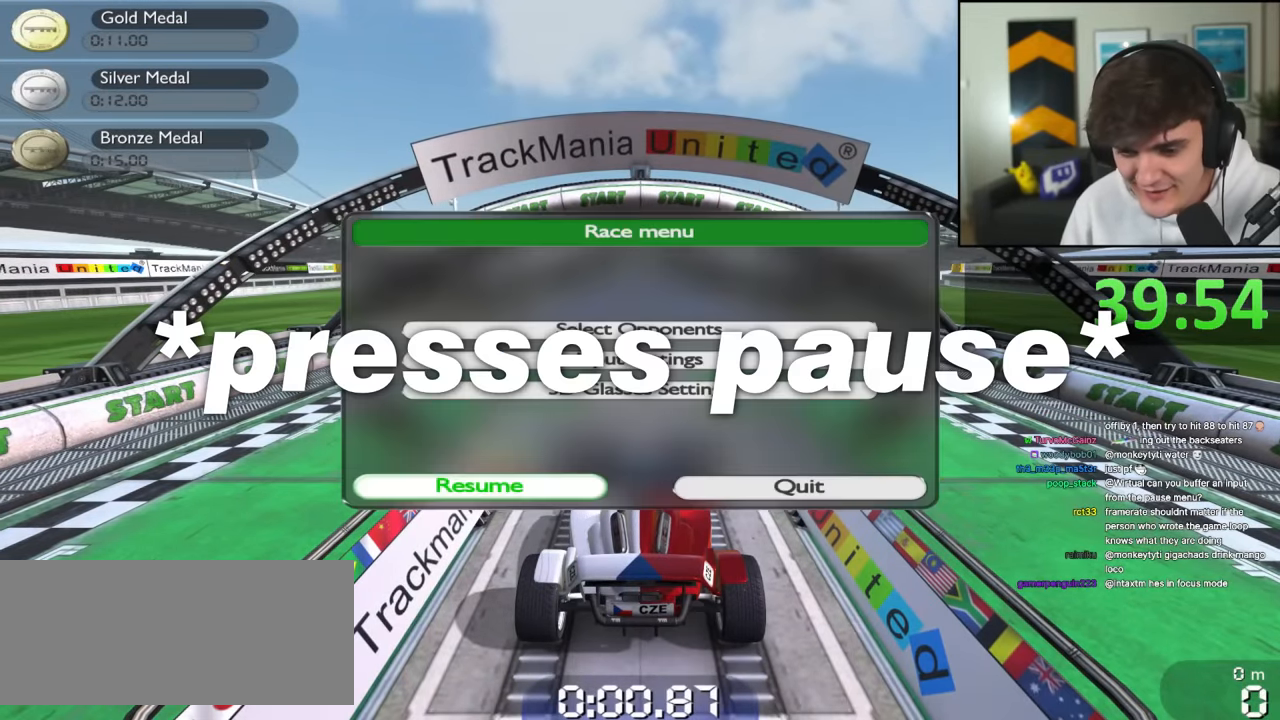
{"keys": [], "events": []}